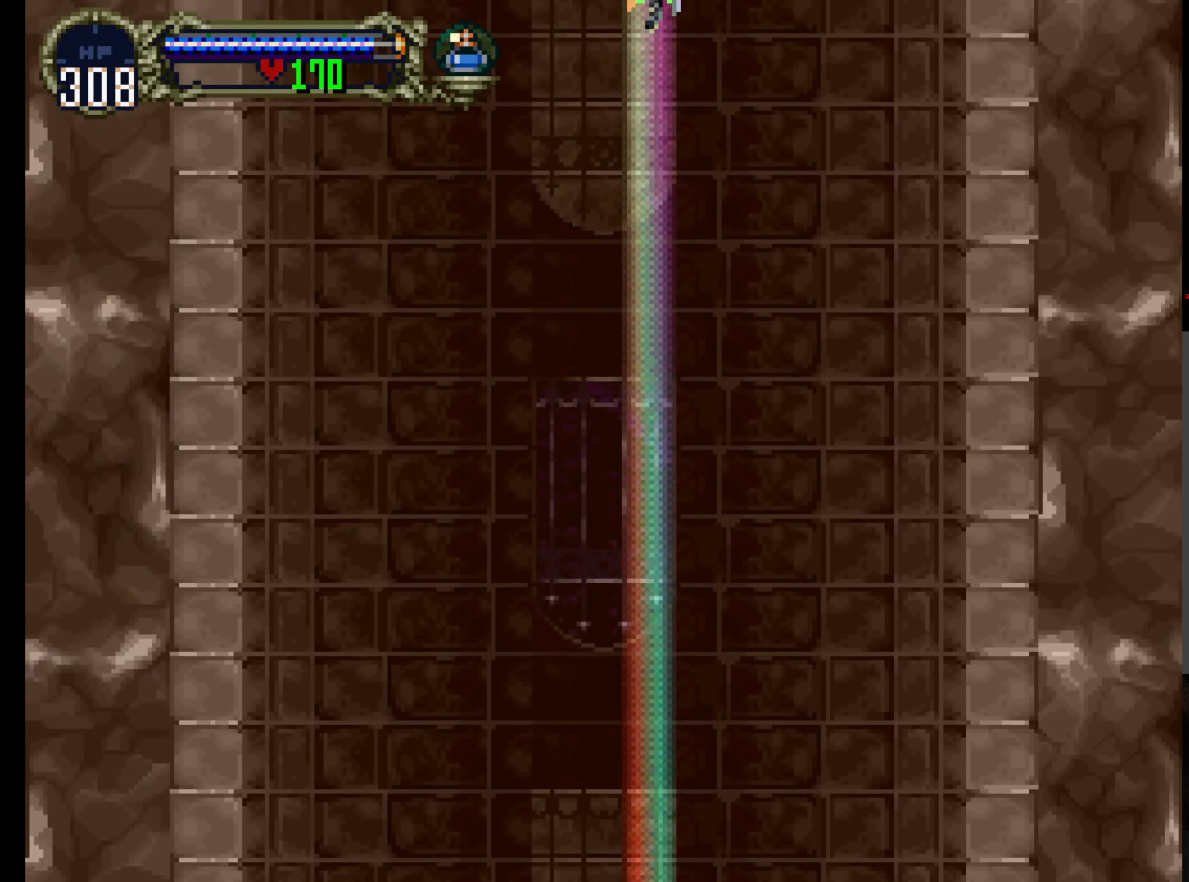
Gameplay with a controller (Xbox layout); each line is a JSON object with the inputs held at the frame after it. "events" lists button and stick changes between this image and that frame as [ms after this image, input, new state], when the widget could be followed in between. Not read: L3 R3 right_stick.
{"buttons": ["DPAD_UP"], "left_stick": "center", "events": [[284, "DPAD_DOWN", "down"], [367, "DPAD_DOWN", "up"], [467, "DPAD_UP", "down"]]}
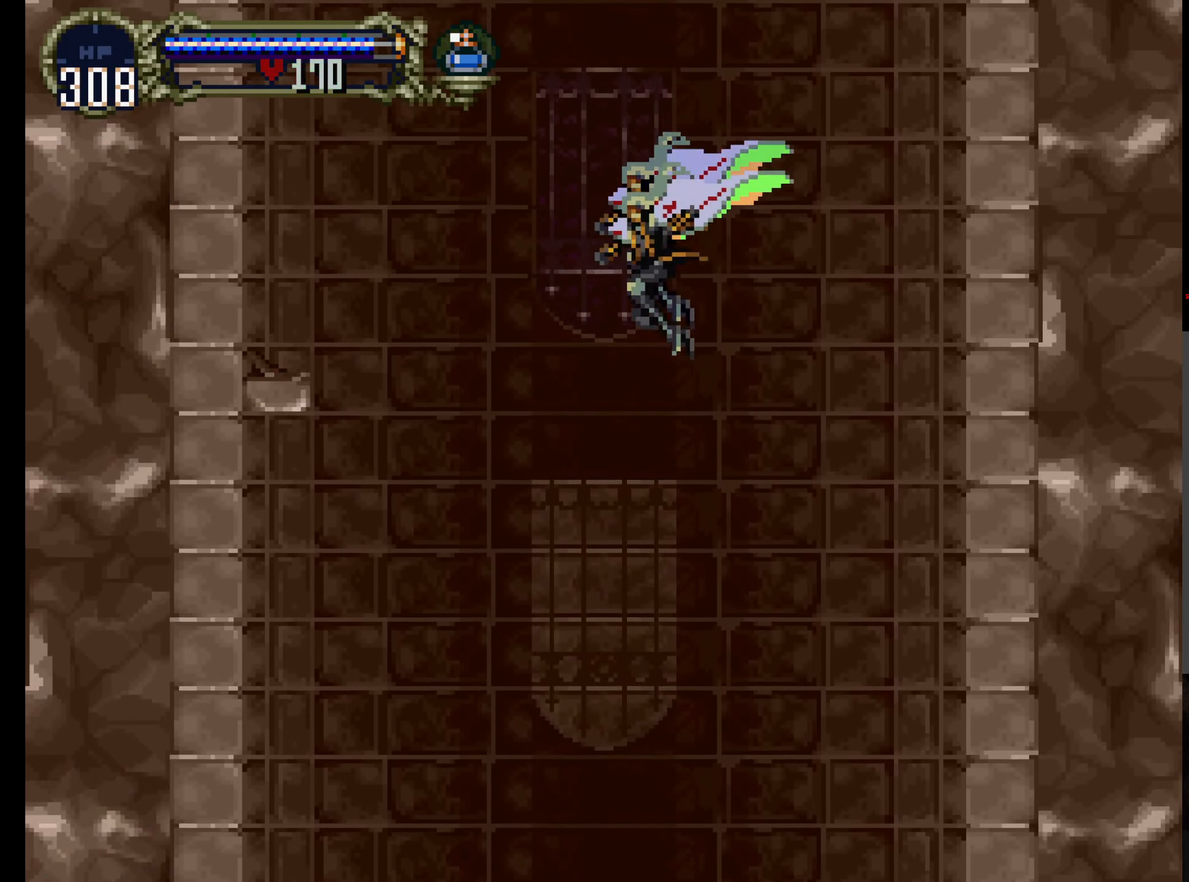
{"buttons": [], "left_stick": "center", "events": [[84, "A", "down"], [467, "DPAD_UP", "up"], [484, "A", "up"]]}
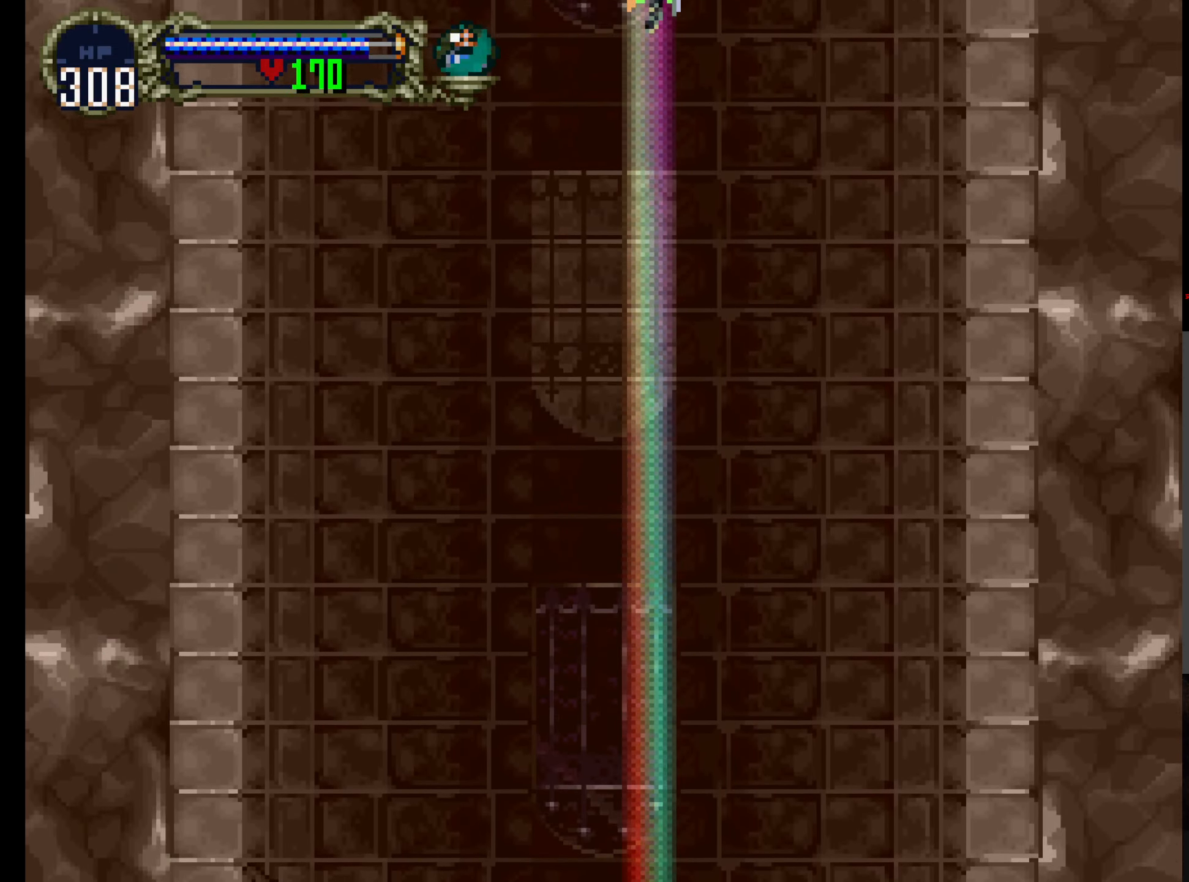
{"buttons": [], "left_stick": "center", "events": [[334, "DPAD_DOWN", "down"], [417, "DPAD_DOWN", "up"]]}
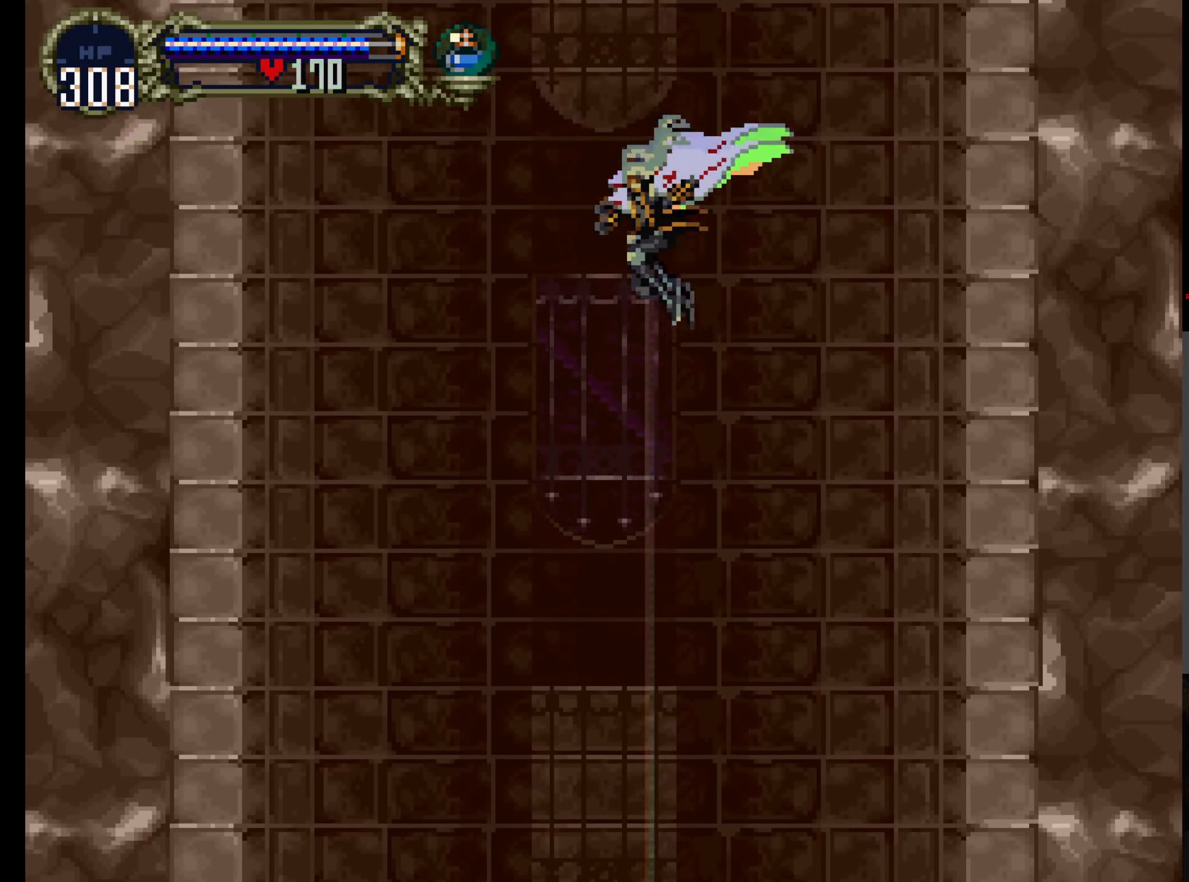
{"buttons": ["A", "DPAD_UP"], "left_stick": "center", "events": [[34, "DPAD_UP", "down"], [134, "A", "down"]]}
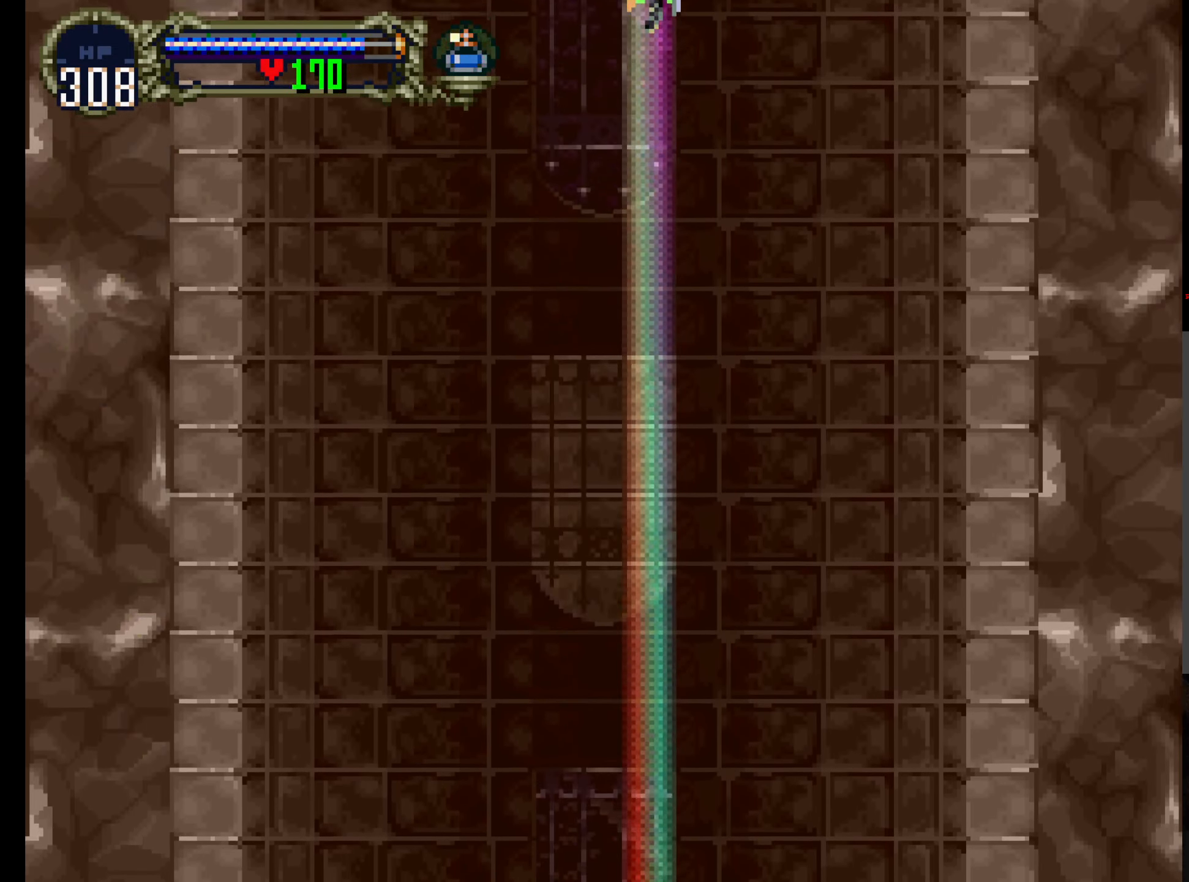
{"buttons": [], "left_stick": "center", "events": [[17, "A", "up"], [17, "DPAD_UP", "up"], [384, "DPAD_DOWN", "down"], [467, "DPAD_DOWN", "up"]]}
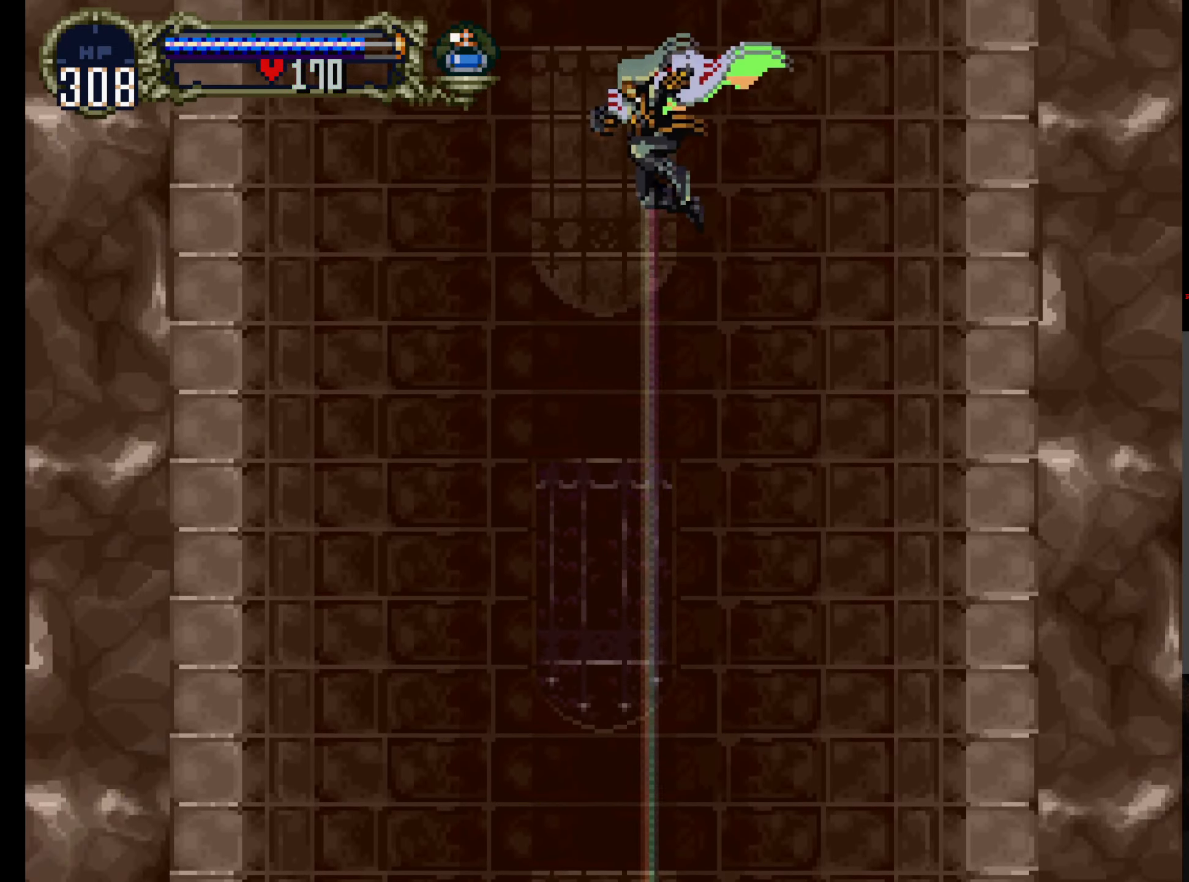
{"buttons": ["A", "DPAD_UP"], "left_stick": "center", "events": [[67, "DPAD_UP", "down"], [184, "A", "down"]]}
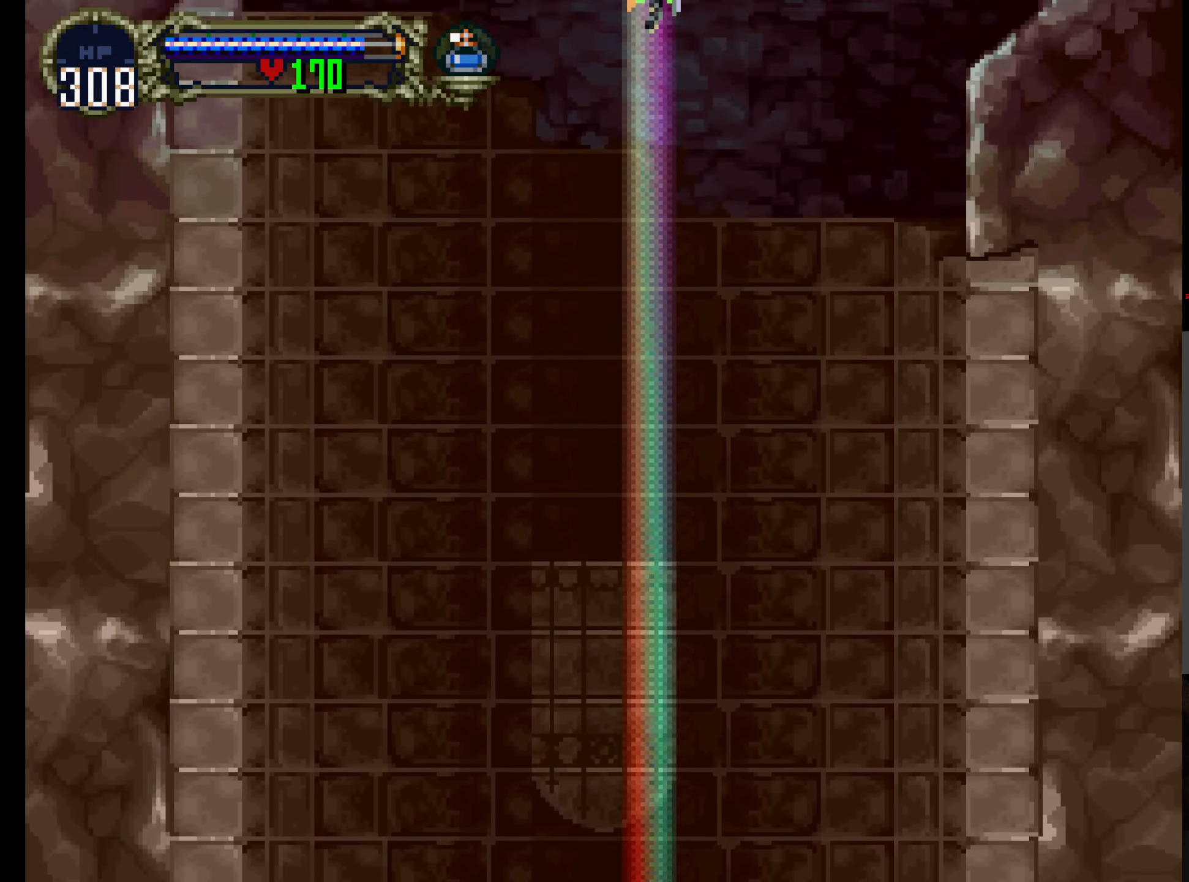
{"buttons": ["DPAD_DOWN"], "left_stick": "center", "events": [[83, "DPAD_UP", "up"], [100, "A", "up"], [500, "DPAD_DOWN", "down"]]}
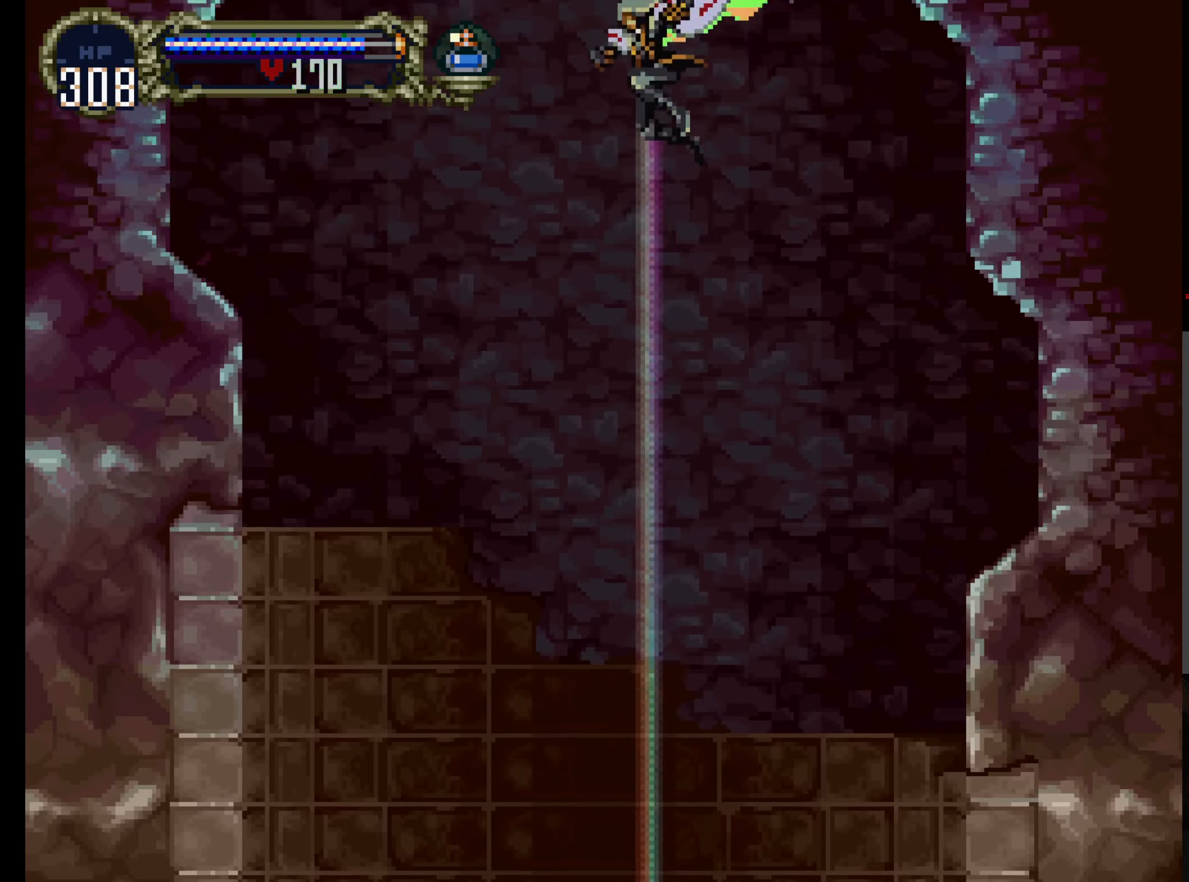
{"buttons": ["A", "DPAD_UP"], "left_stick": "center", "events": [[100, "DPAD_DOWN", "up"], [166, "DPAD_UP", "down"], [250, "A", "down"]]}
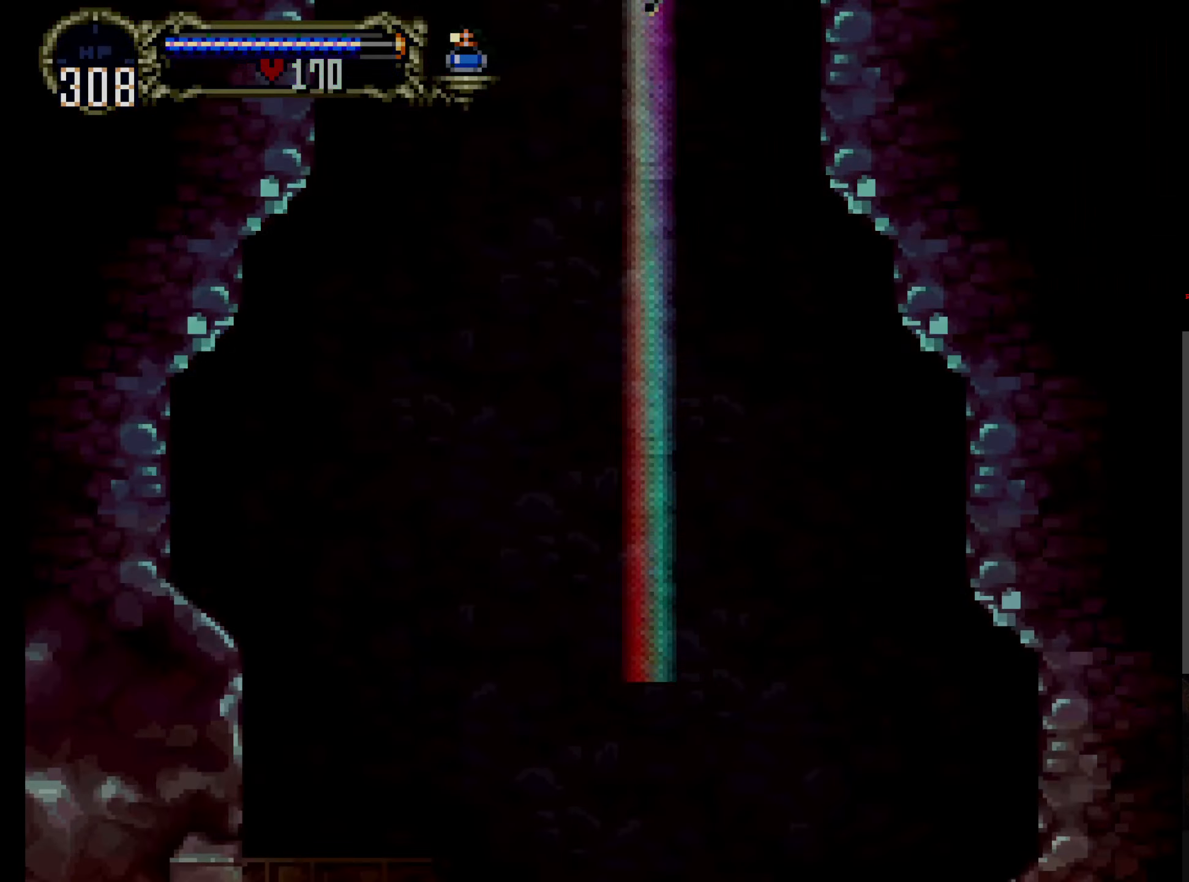
{"buttons": [], "left_stick": "center", "events": [[350, "DPAD_UP", "up"], [433, "A", "up"]]}
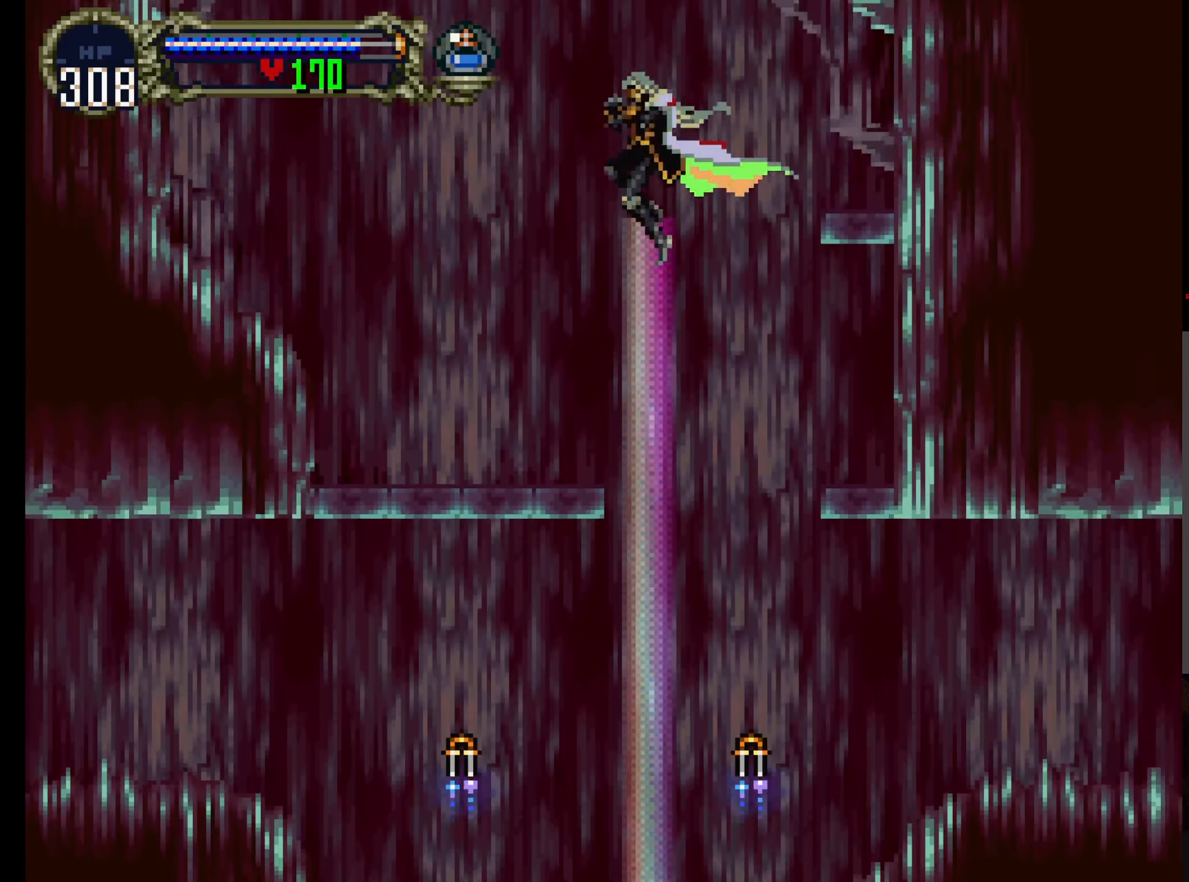
{"buttons": ["DPAD_UP"], "left_stick": "center", "events": [[283, "DPAD_DOWN", "down"], [366, "DPAD_DOWN", "up"], [450, "DPAD_UP", "down"]]}
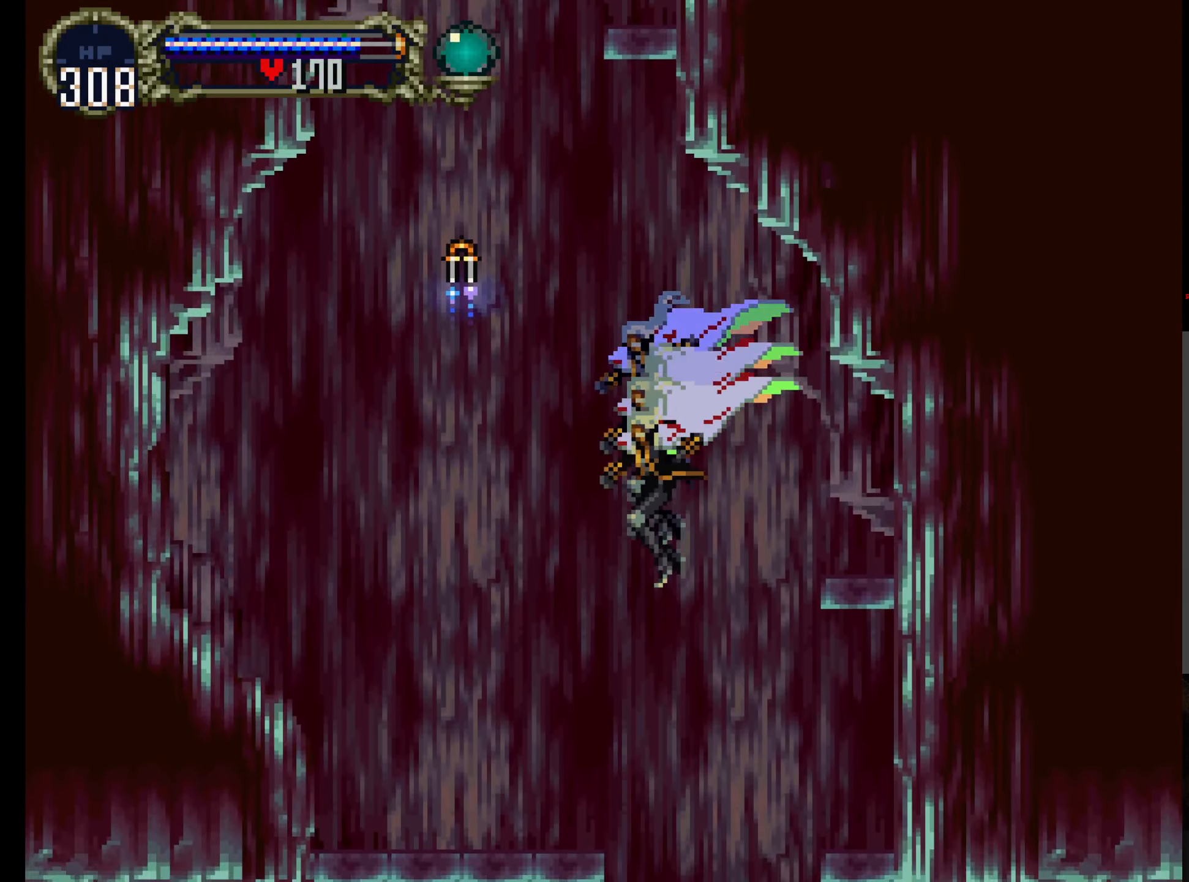
{"buttons": ["A", "DPAD_UP"], "left_stick": "center", "events": [[33, "A", "down"]]}
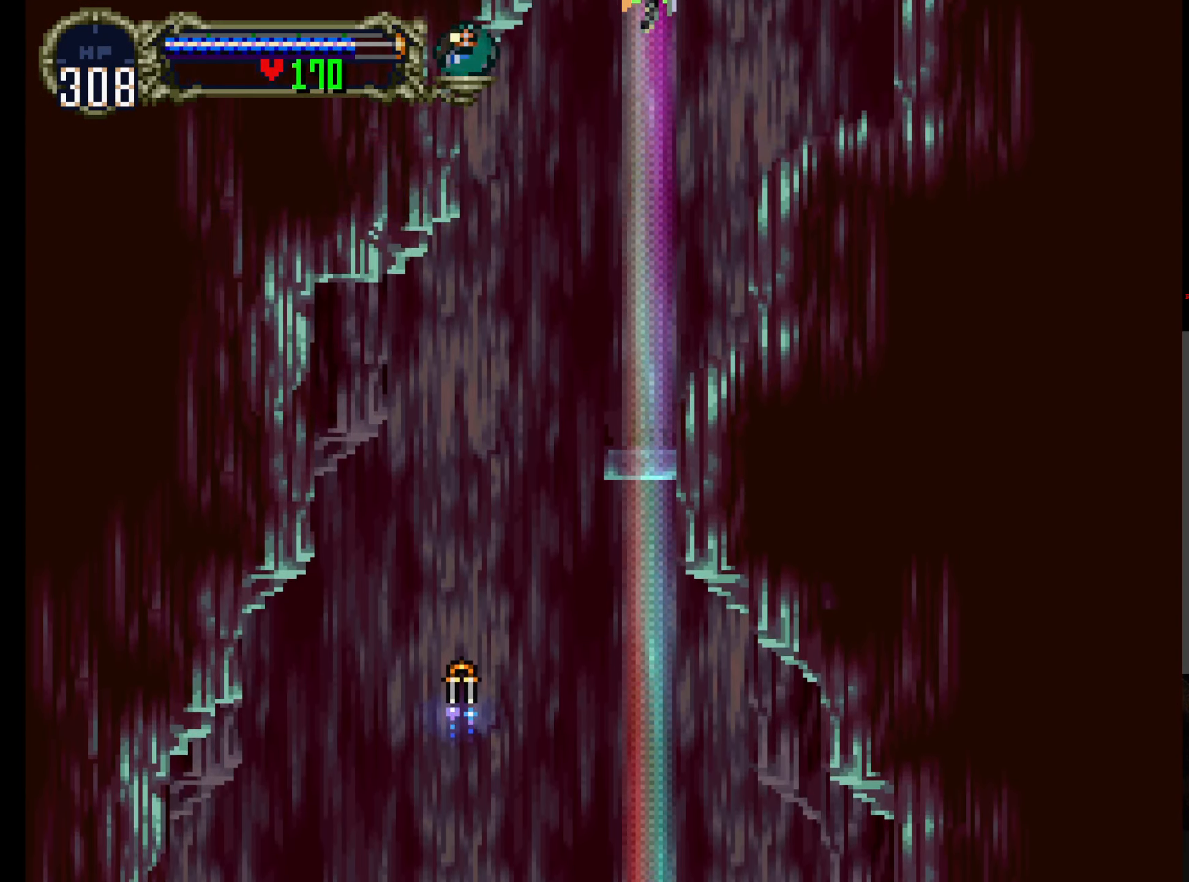
{"buttons": [], "left_stick": "center", "events": [[66, "A", "up"], [83, "DPAD_UP", "up"], [350, "DPAD_DOWN", "down"], [433, "DPAD_DOWN", "up"]]}